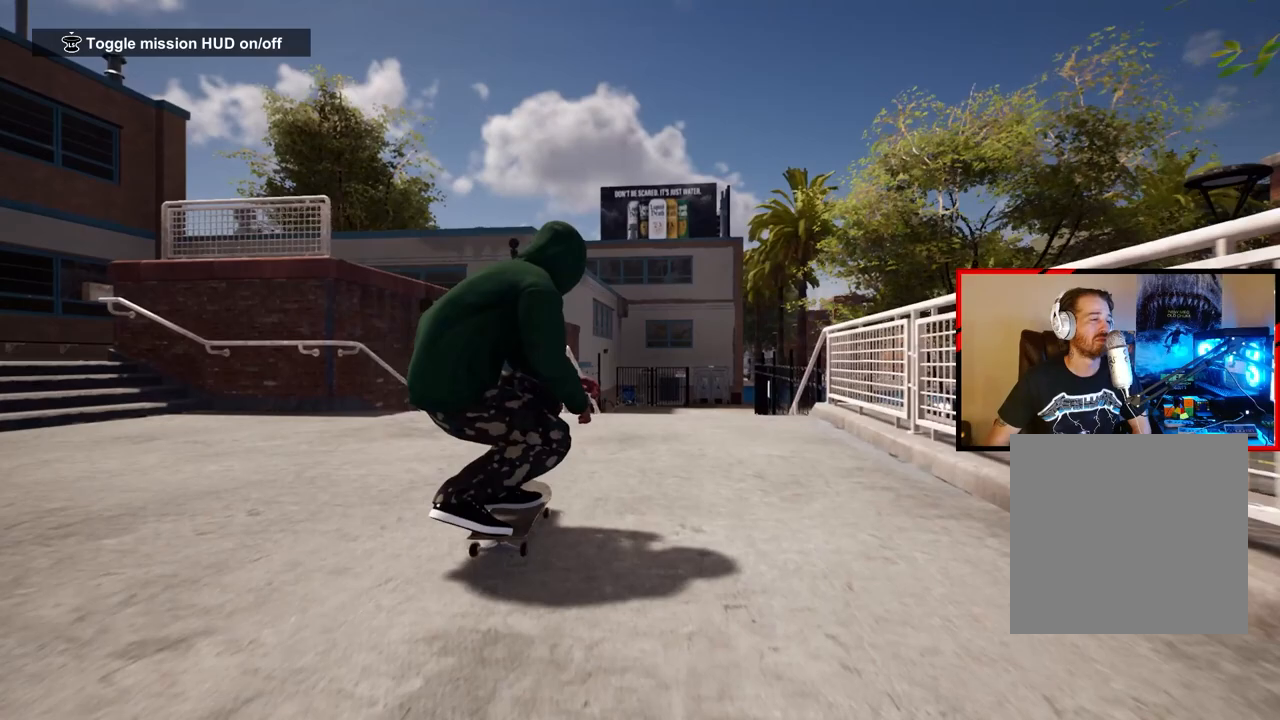
Gameplay with a controller (Xbox layout); each line is a JSON object with the inputs held at the frame after it. "events" lists button and stick changes between this image and that frame as [ms after this image, input, new state], when the widget could be followed in between.
{"buttons": [], "left_stick": "center", "right_stick": "down", "events": []}
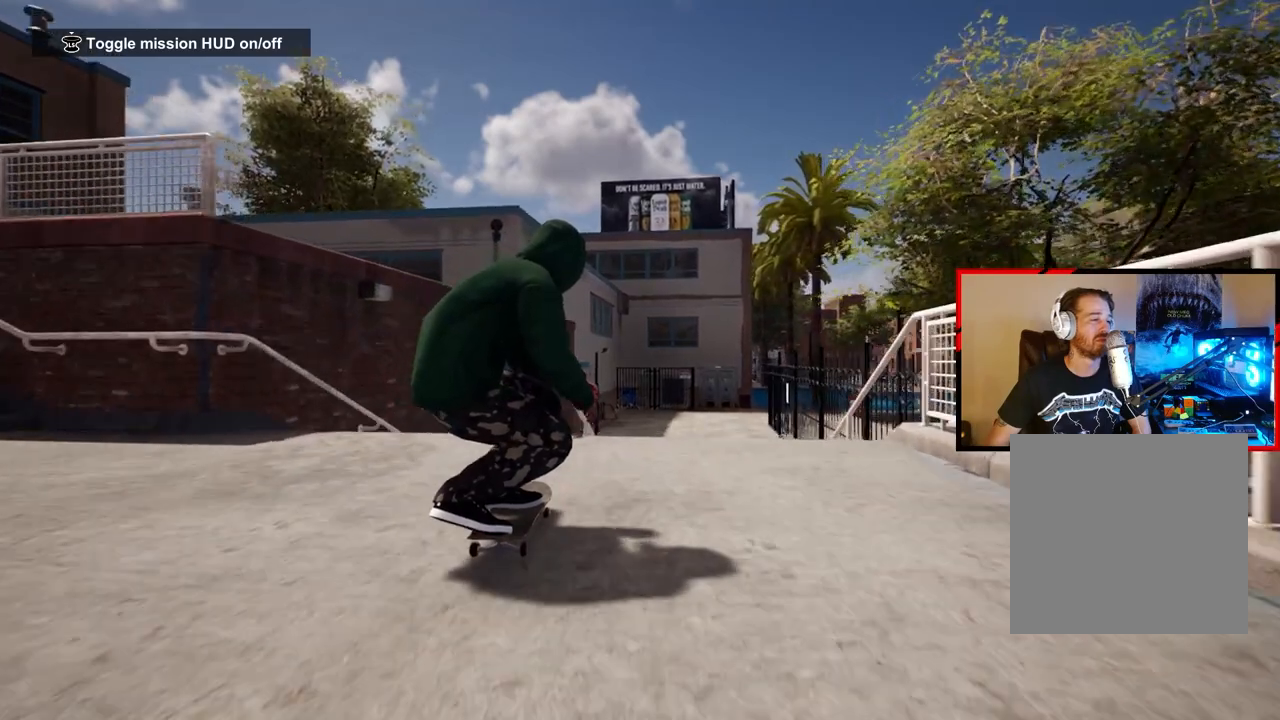
{"buttons": [], "left_stick": "left", "right_stick": "center", "events": [[33, "right_stick", "down-right"], [167, "right_stick", "right"], [317, "left_stick", "left"], [350, "right_stick", "up"], [467, "right_stick", "center"]]}
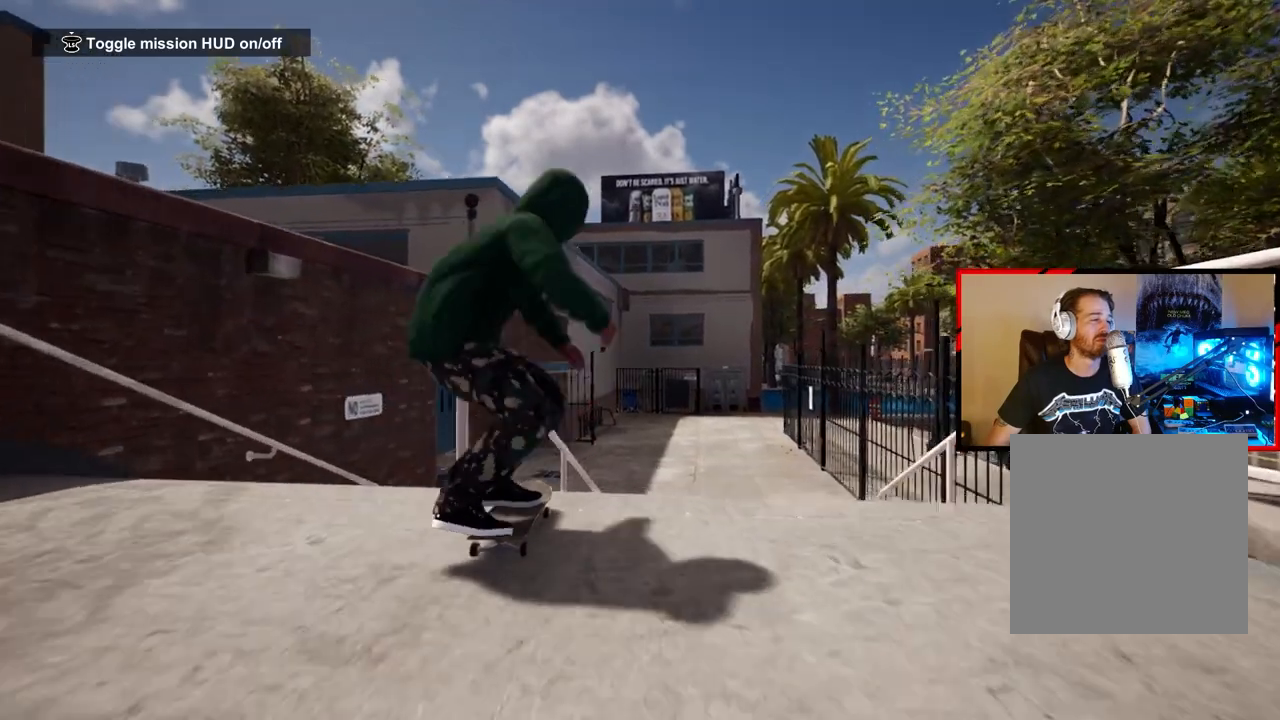
{"buttons": [], "left_stick": "down-left", "right_stick": "right", "events": [[17, "left_stick", "center"], [300, "right_stick", "right"], [317, "left_stick", "down-left"]]}
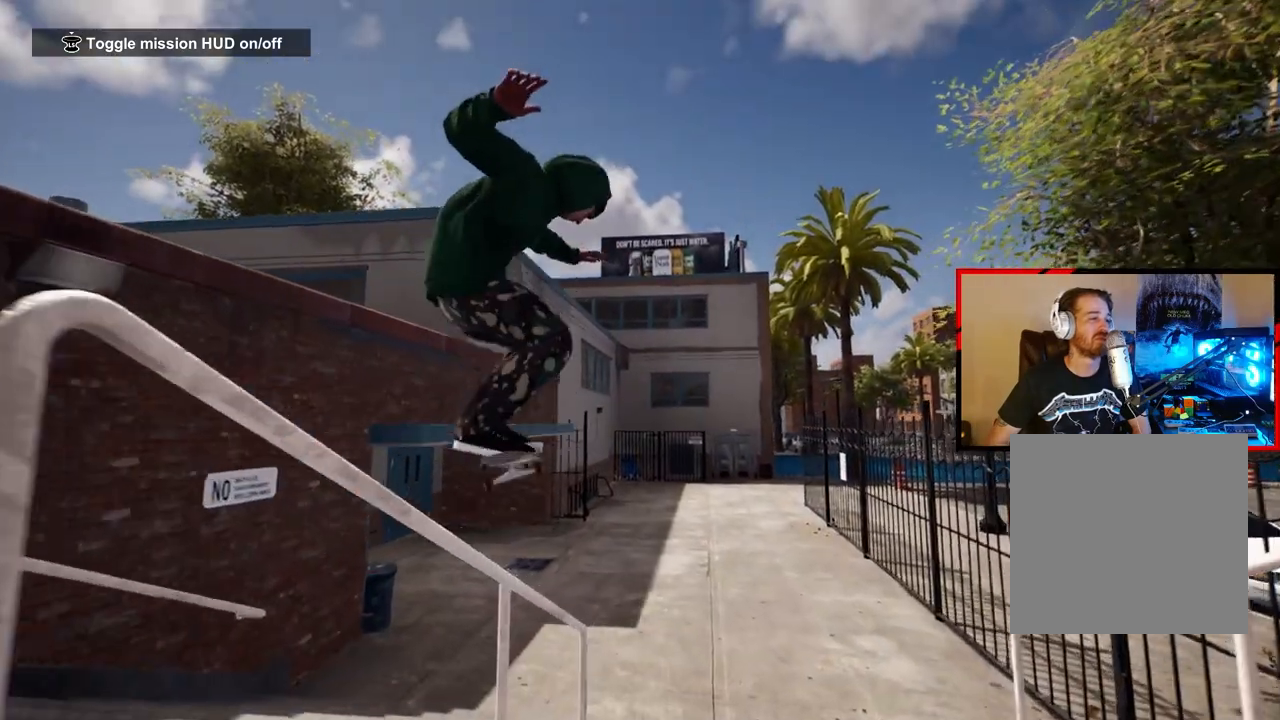
{"buttons": [], "left_stick": "down-left", "right_stick": "right", "events": []}
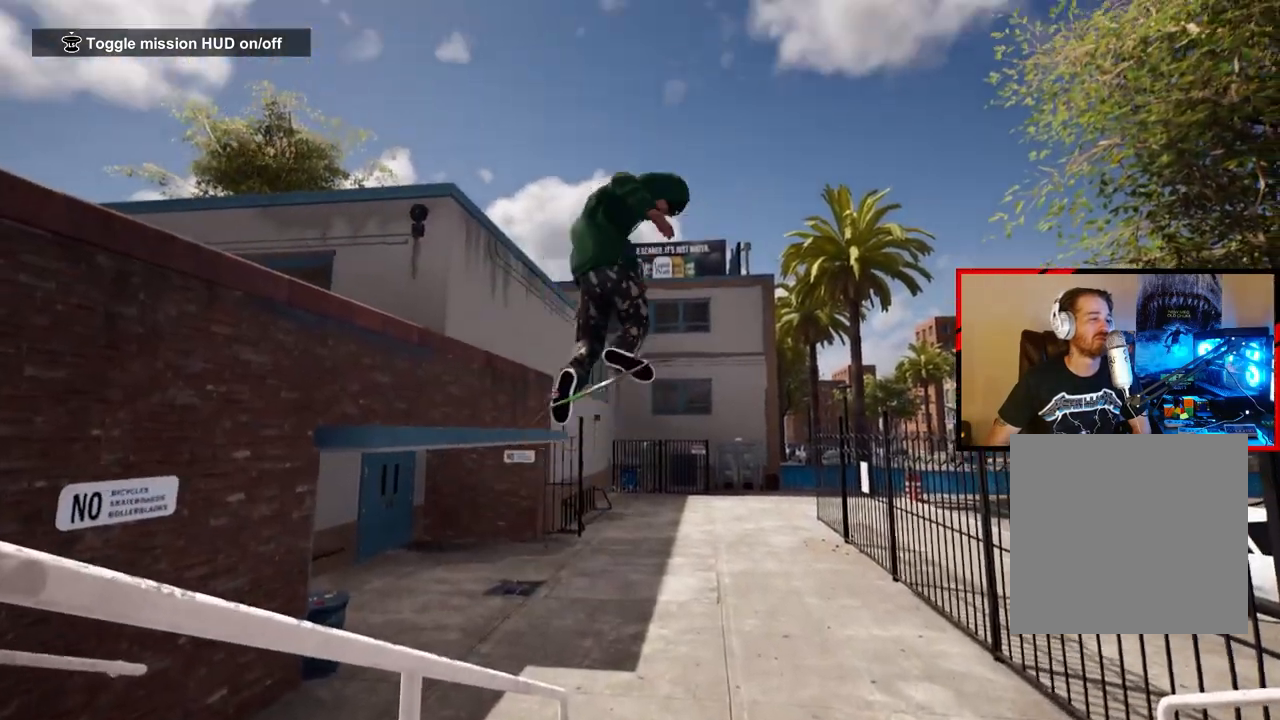
{"buttons": [], "left_stick": "center", "right_stick": "center", "events": [[117, "left_stick", "center"], [150, "right_stick", "center"]]}
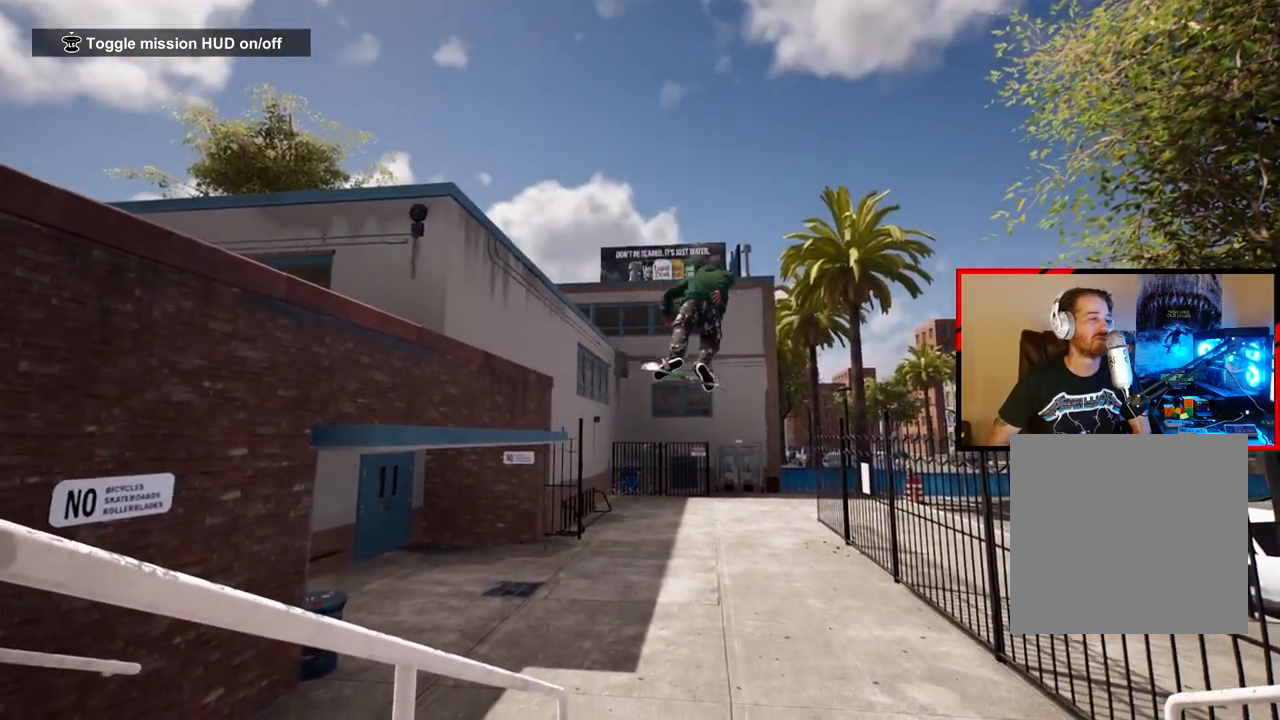
{"buttons": [], "left_stick": "center", "right_stick": "center", "events": []}
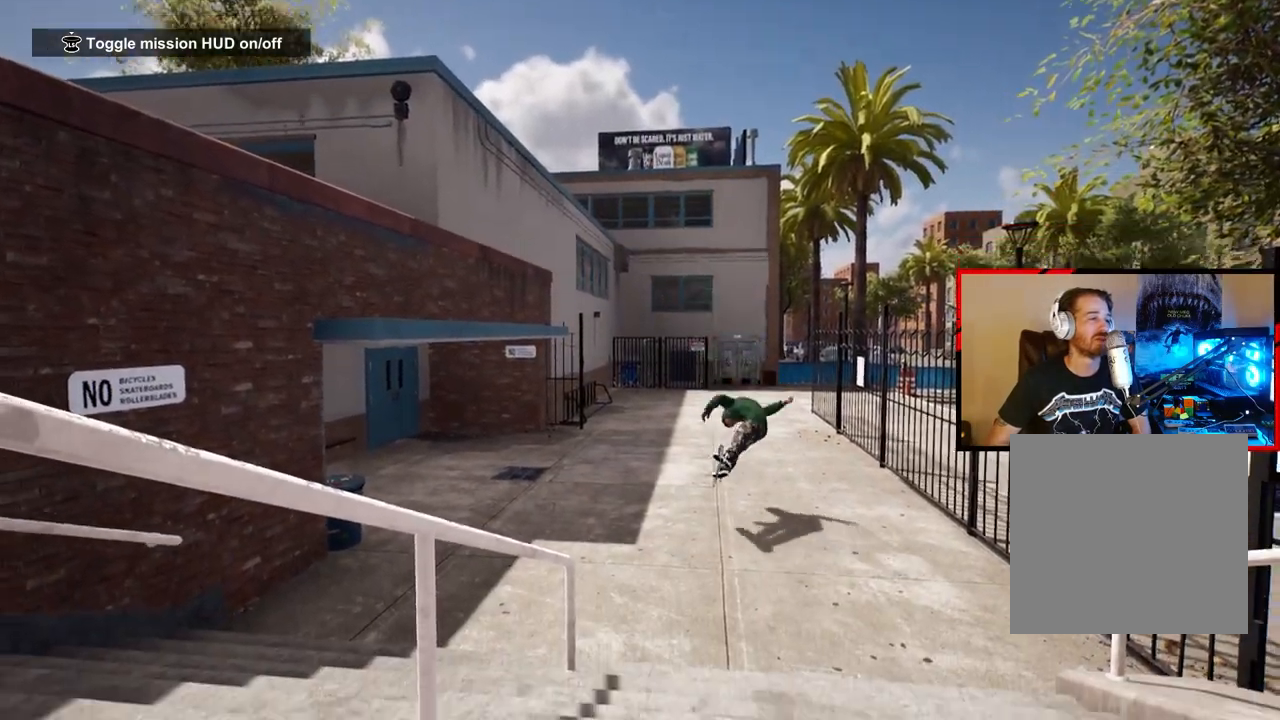
{"buttons": [], "left_stick": "center", "right_stick": "center", "events": []}
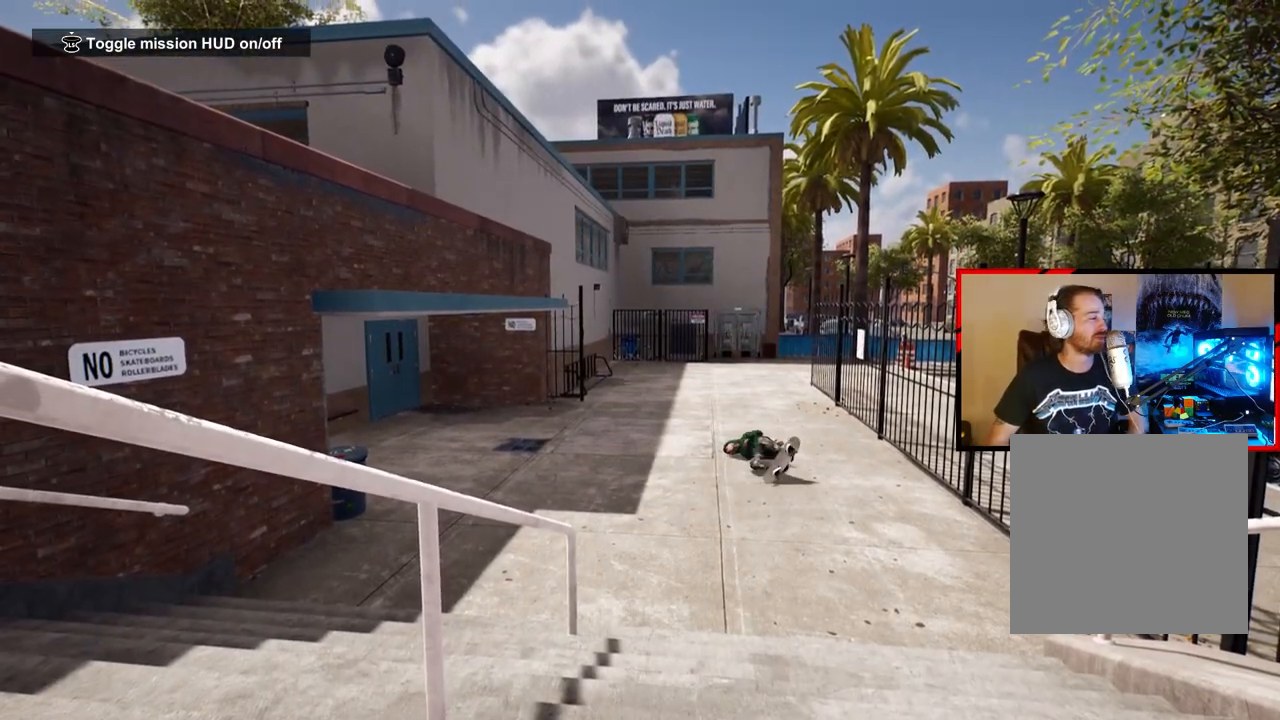
{"buttons": [], "left_stick": "center", "right_stick": "center", "events": []}
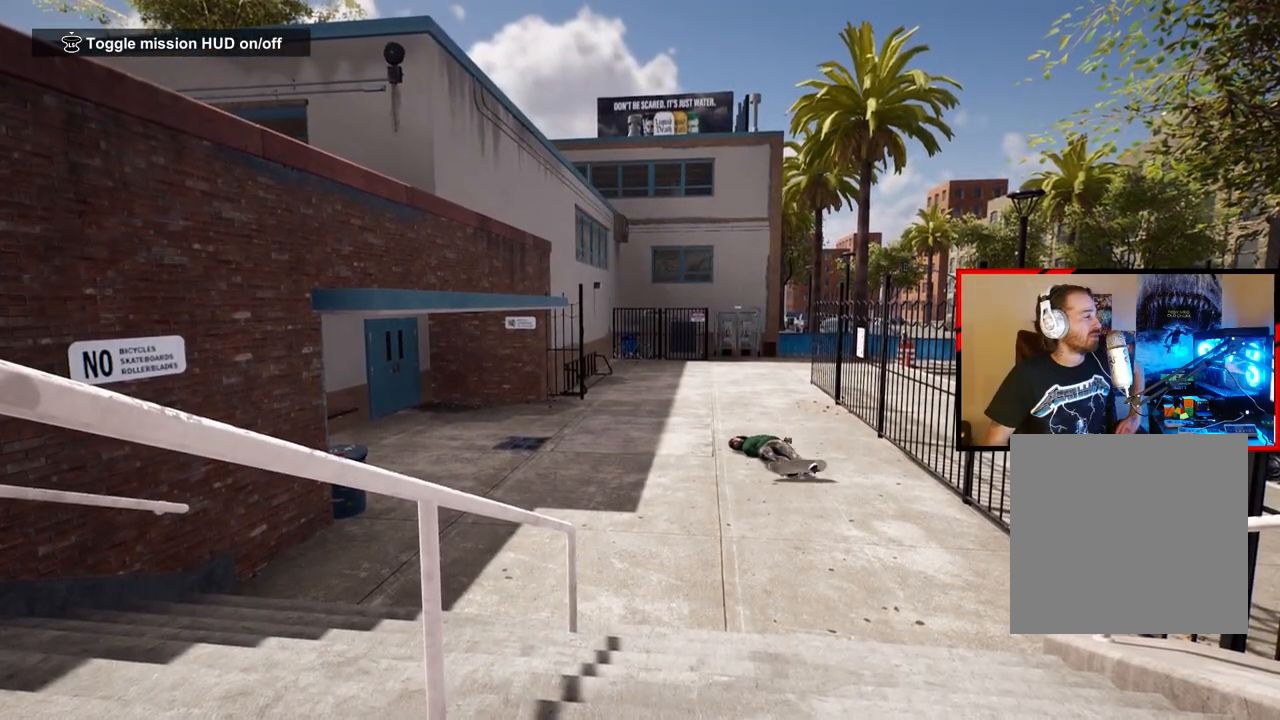
{"buttons": [], "left_stick": "center", "right_stick": "center", "events": []}
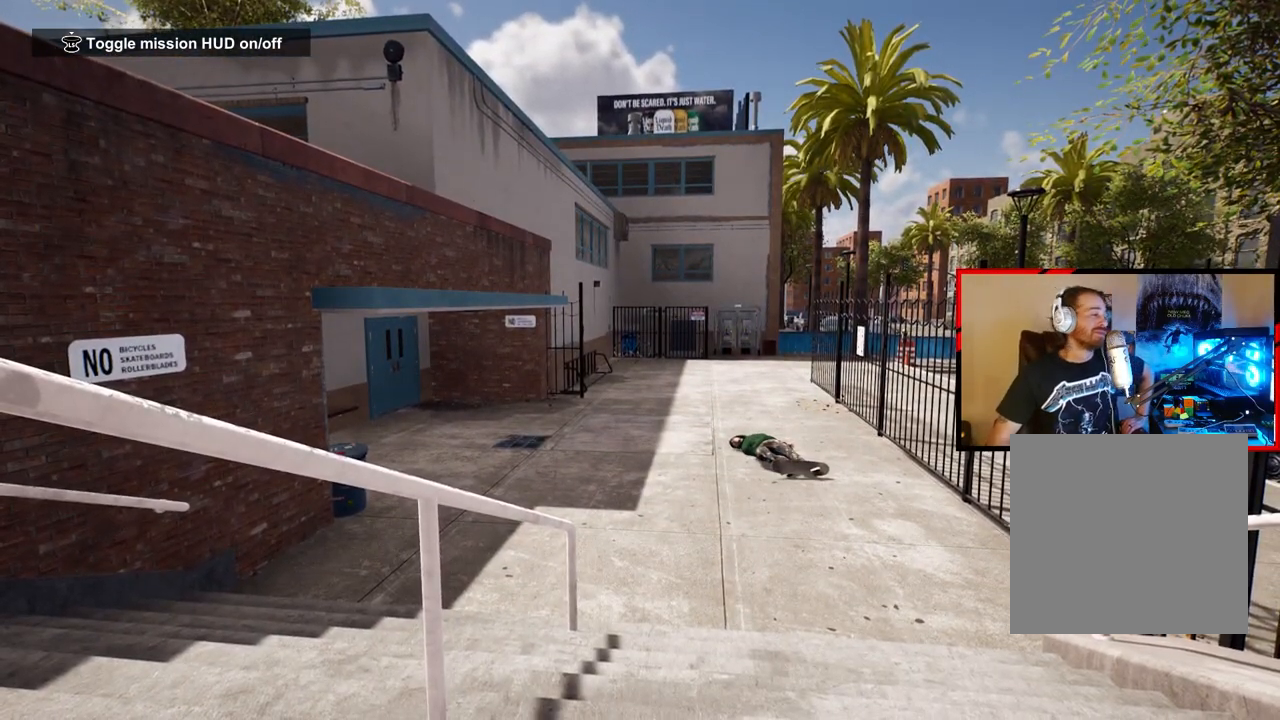
{"buttons": [], "left_stick": "center", "right_stick": "center", "events": []}
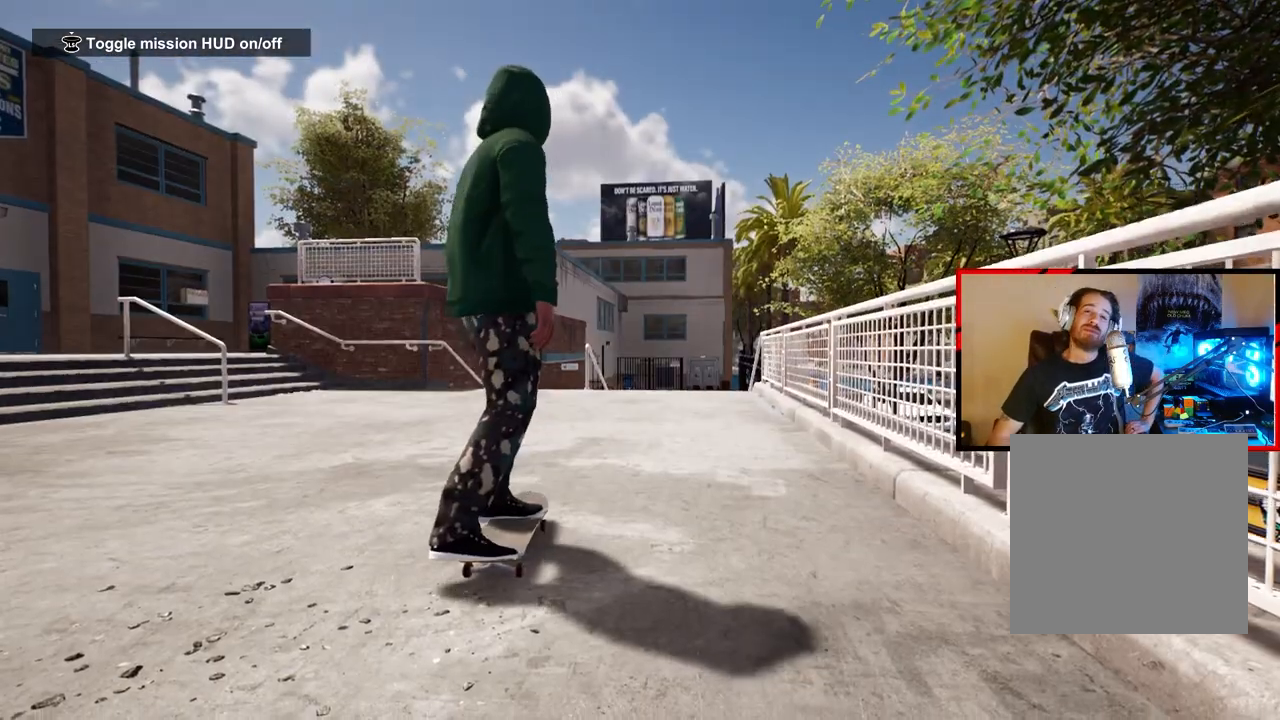
{"buttons": [], "left_stick": "center", "right_stick": "center", "events": []}
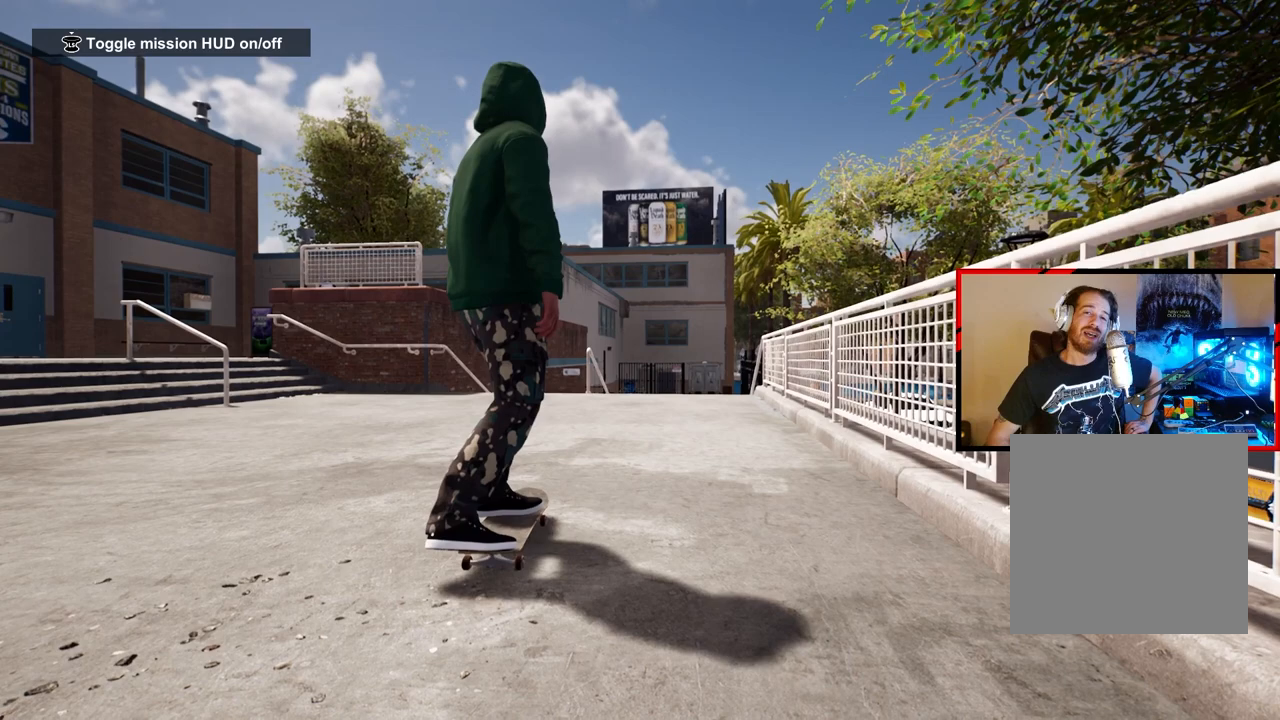
{"buttons": [], "left_stick": "center", "right_stick": "center", "events": []}
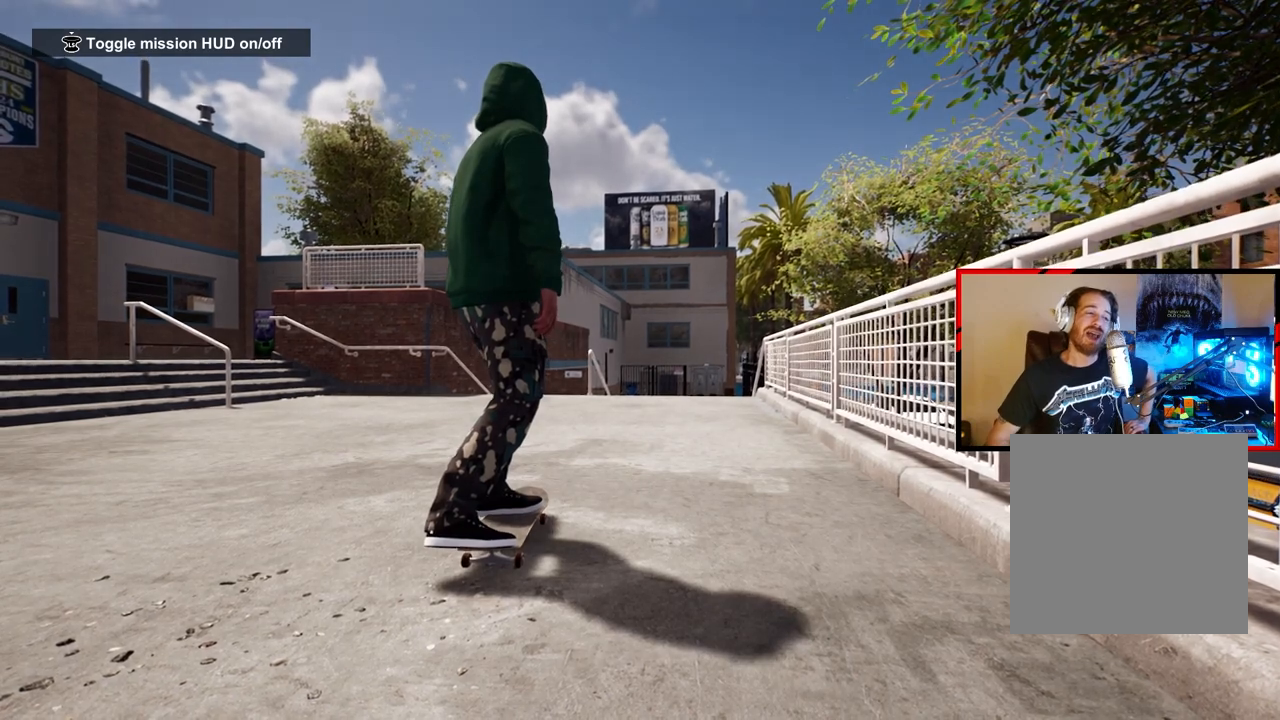
{"buttons": [], "left_stick": "center", "right_stick": "center", "events": []}
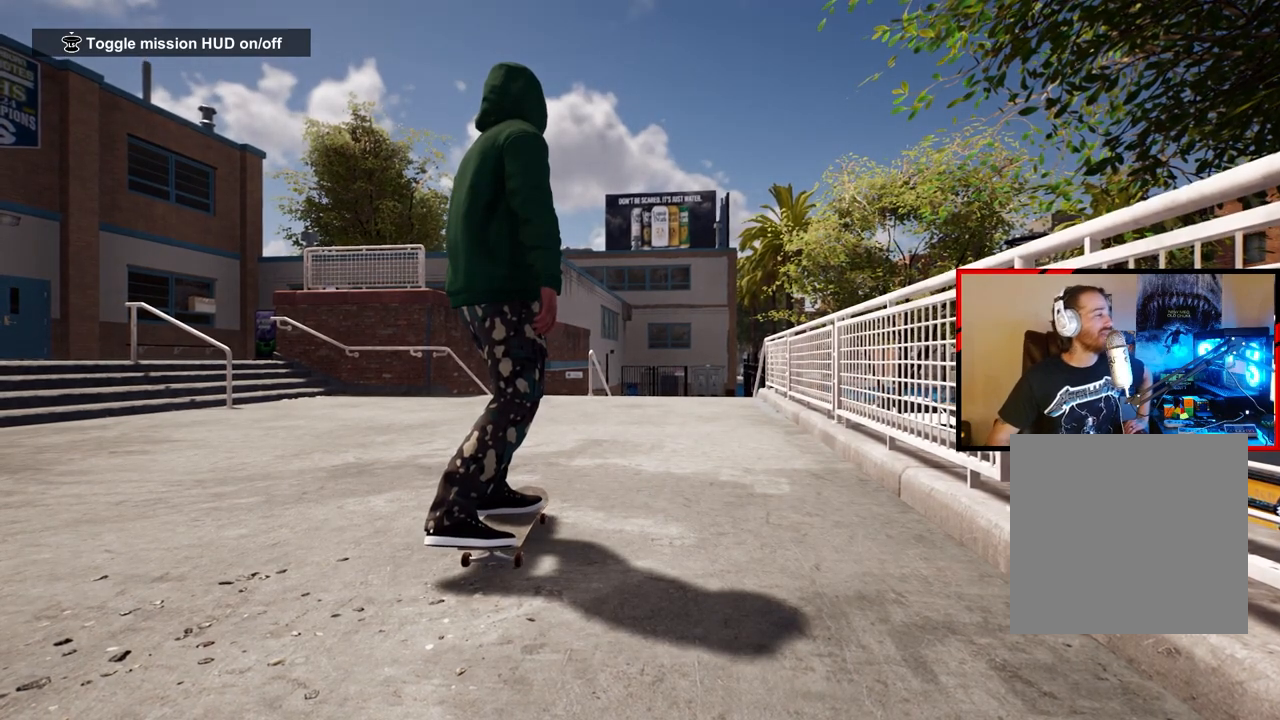
{"buttons": [], "left_stick": "center", "right_stick": "center", "events": []}
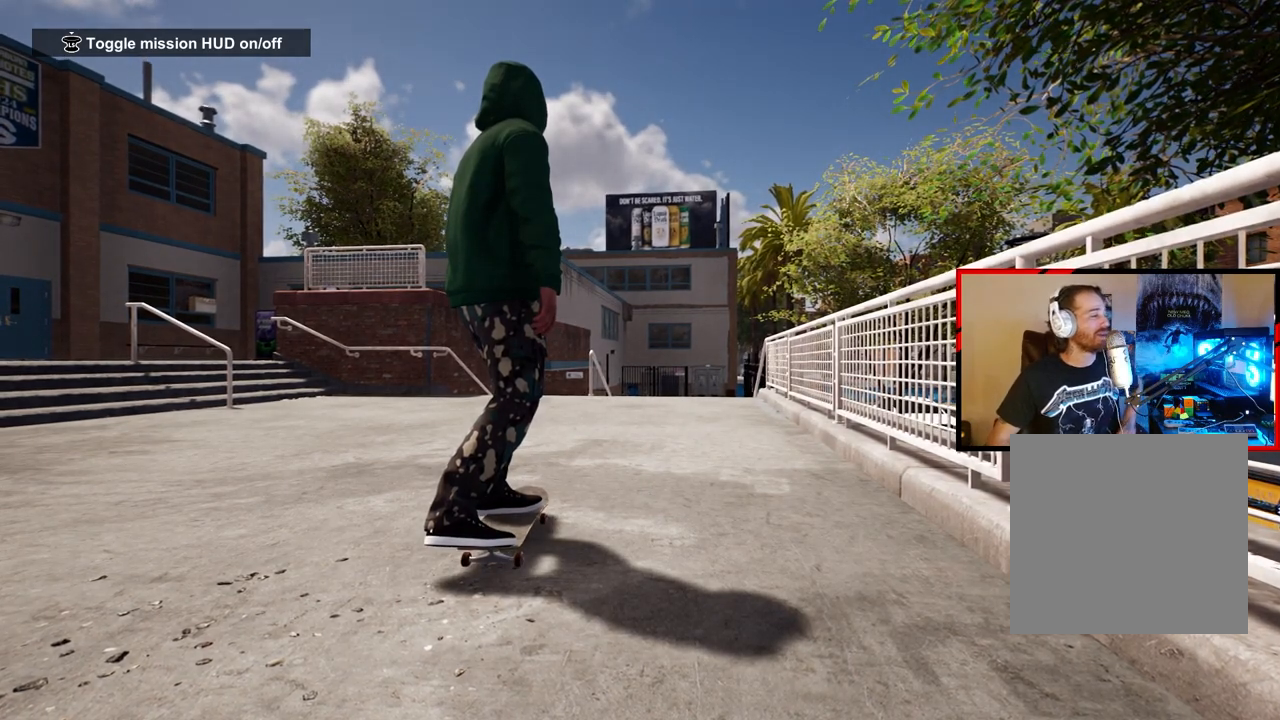
{"buttons": [], "left_stick": "center", "right_stick": "center", "events": [[133, "START", "down"], [217, "START", "up"]]}
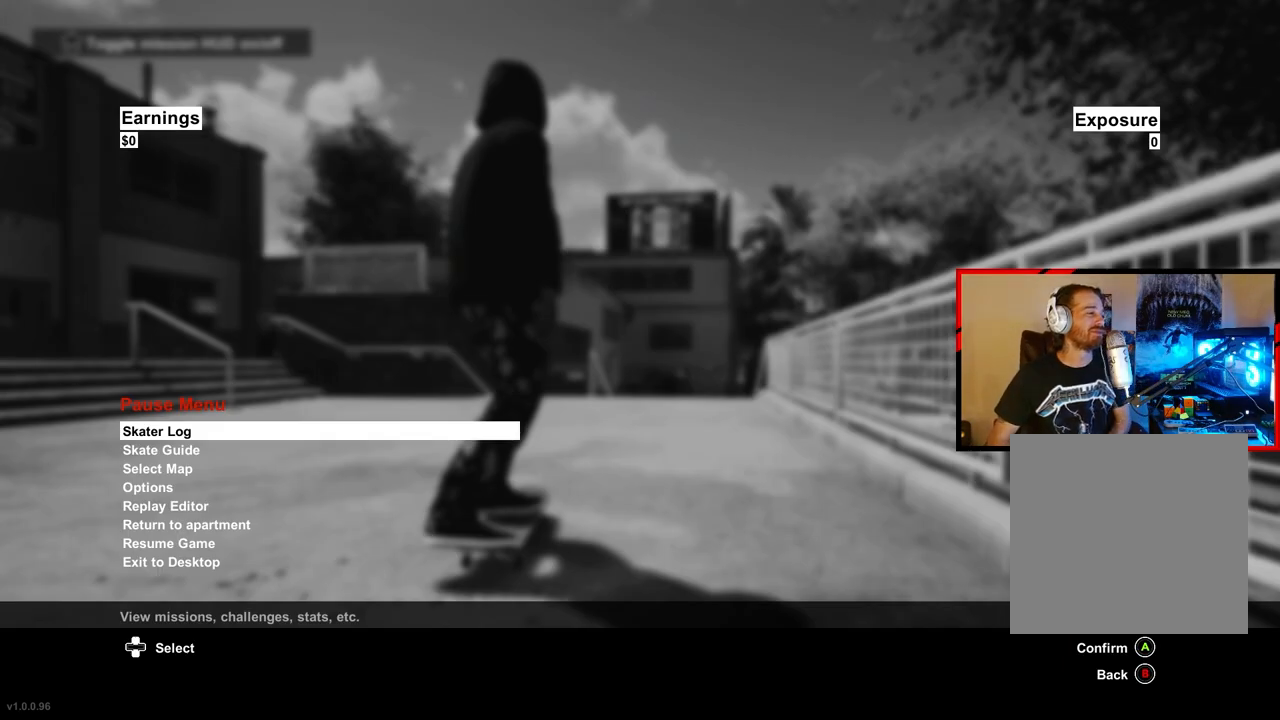
{"buttons": [], "left_stick": "center", "right_stick": "center", "events": [[333, "DPAD_LEFT", "down"], [433, "DPAD_LEFT", "up"]]}
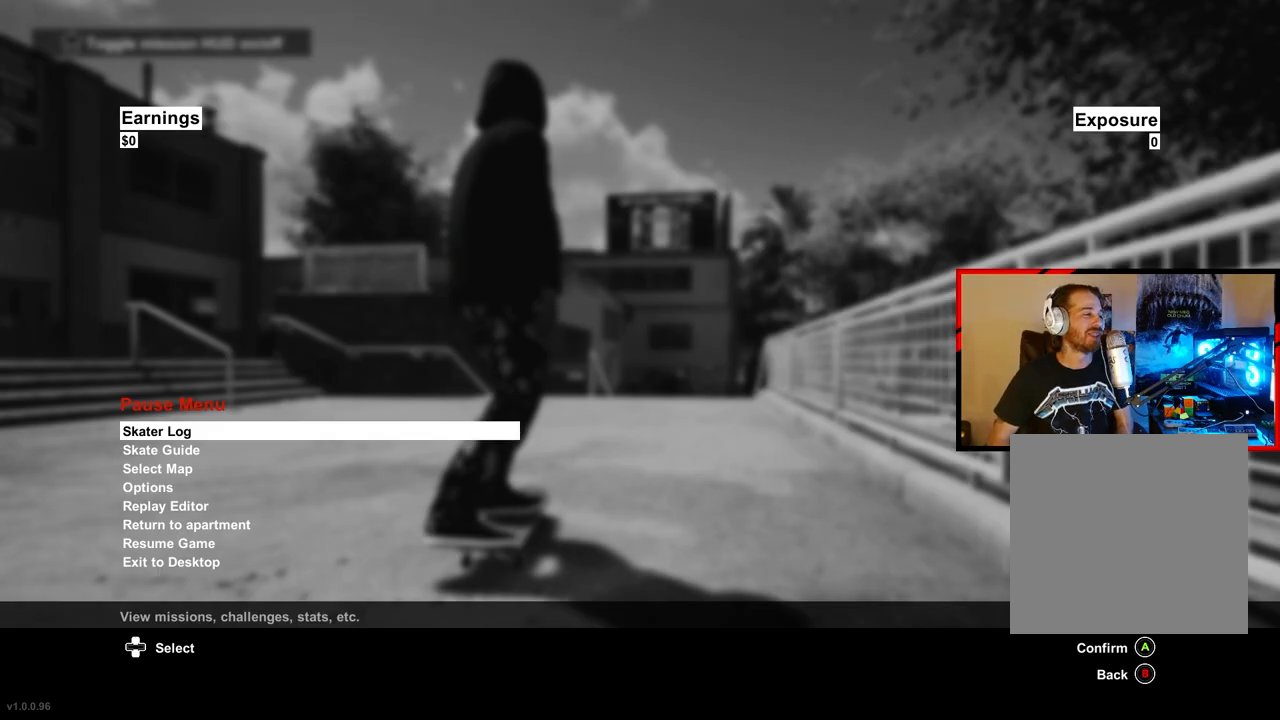
{"buttons": ["DPAD_DOWN"], "left_stick": "center", "right_stick": "center", "events": [[67, "DPAD_DOWN", "down"], [133, "DPAD_DOWN", "up"], [250, "DPAD_DOWN", "down"], [350, "DPAD_DOWN", "up"], [417, "DPAD_DOWN", "down"]]}
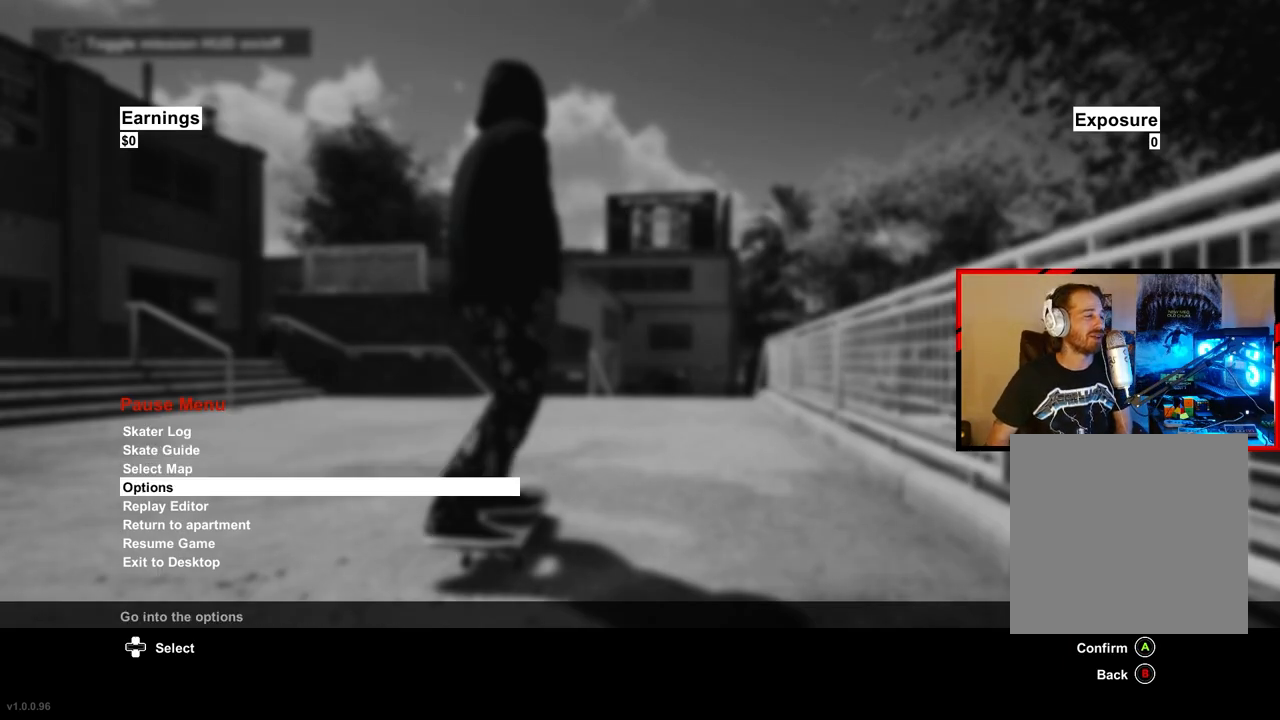
{"buttons": [], "left_stick": "center", "right_stick": "center", "events": [[17, "DPAD_DOWN", "up"], [117, "DPAD_DOWN", "down"], [200, "DPAD_DOWN", "up"], [317, "A", "down"], [433, "A", "up"]]}
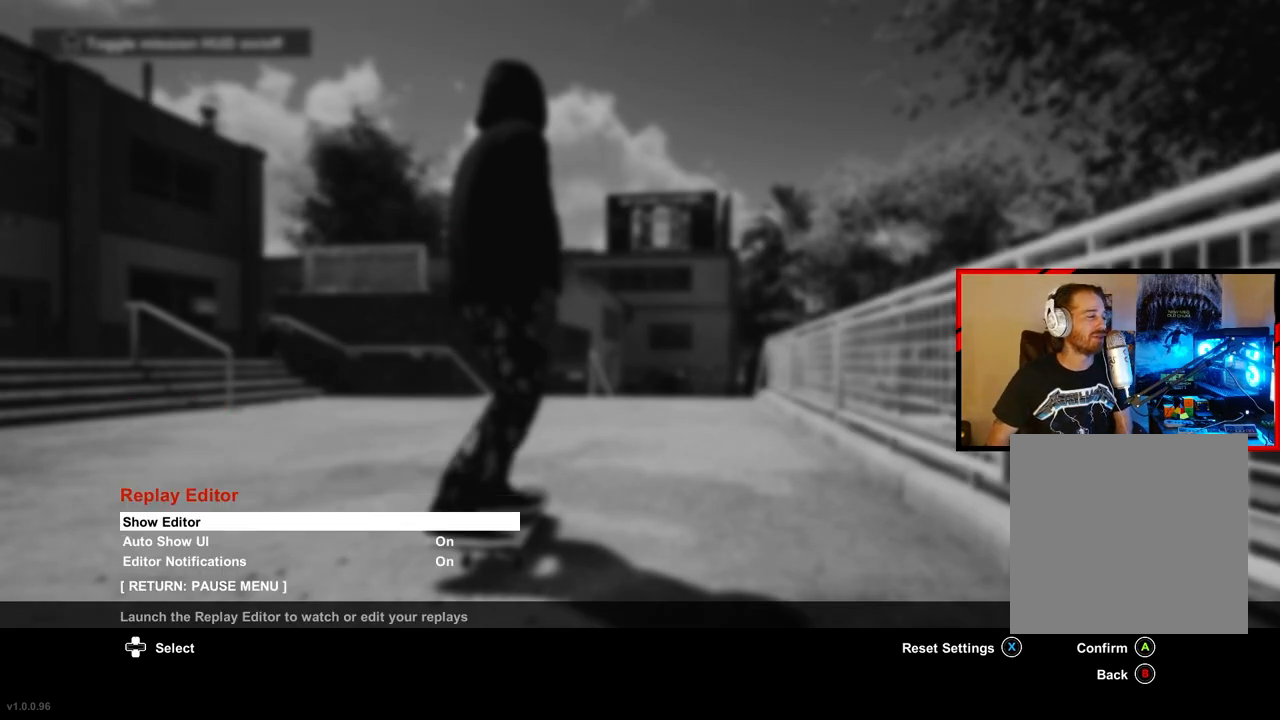
{"buttons": [], "left_stick": "center", "right_stick": "center", "events": [[67, "A", "down"], [167, "A", "up"]]}
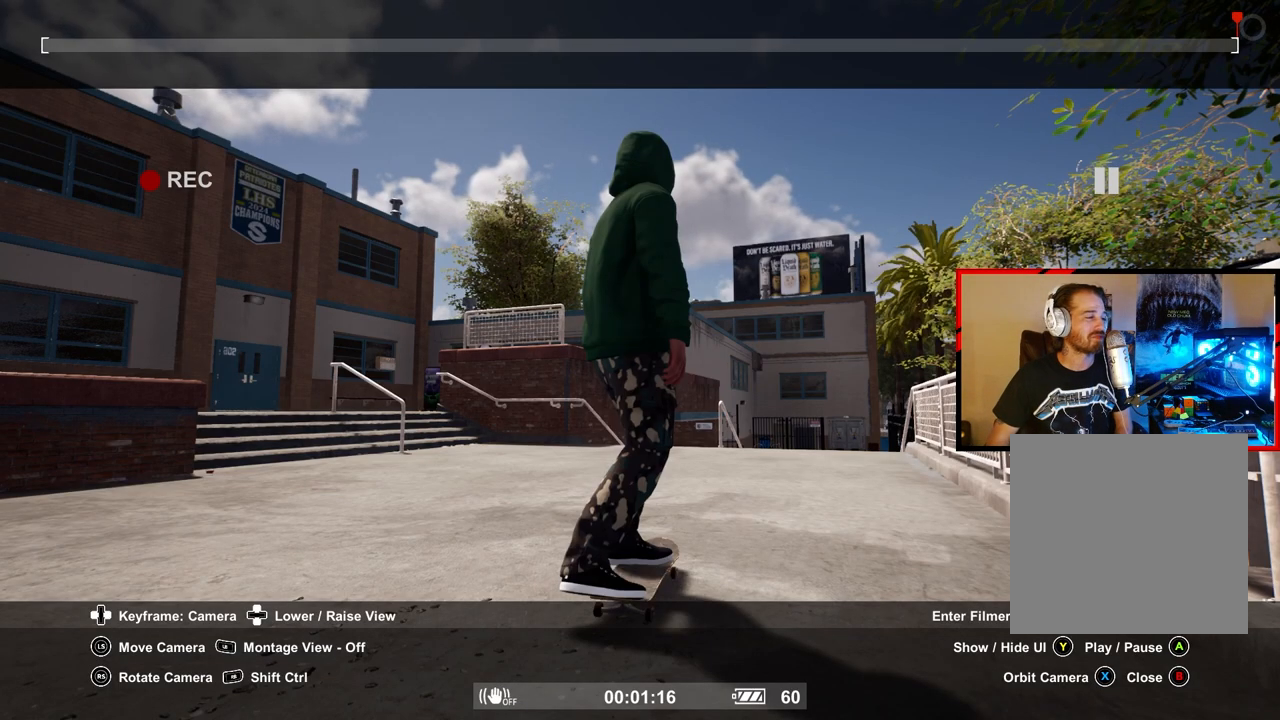
{"buttons": ["L2"], "left_stick": "center", "right_stick": "center", "events": [[50, "L2", "down"]]}
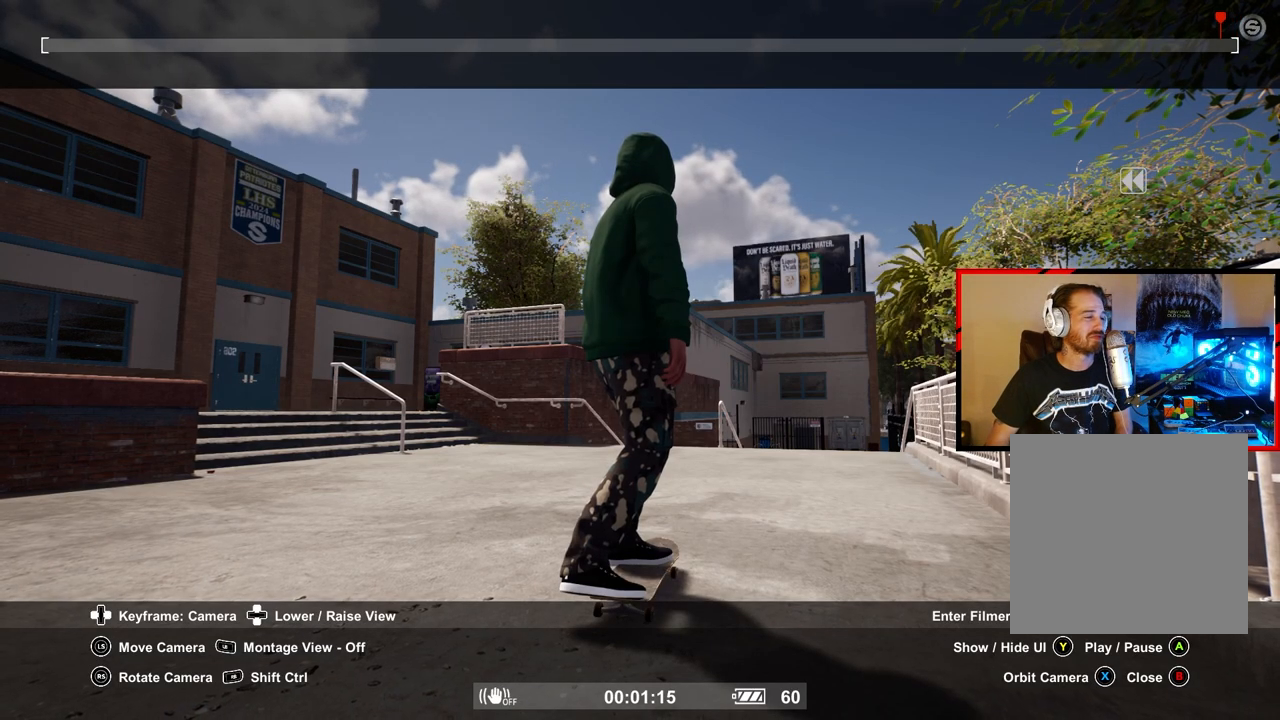
{"buttons": ["L2"], "left_stick": "center", "right_stick": "center", "events": [[167, "Y", "down"], [250, "Y", "up"]]}
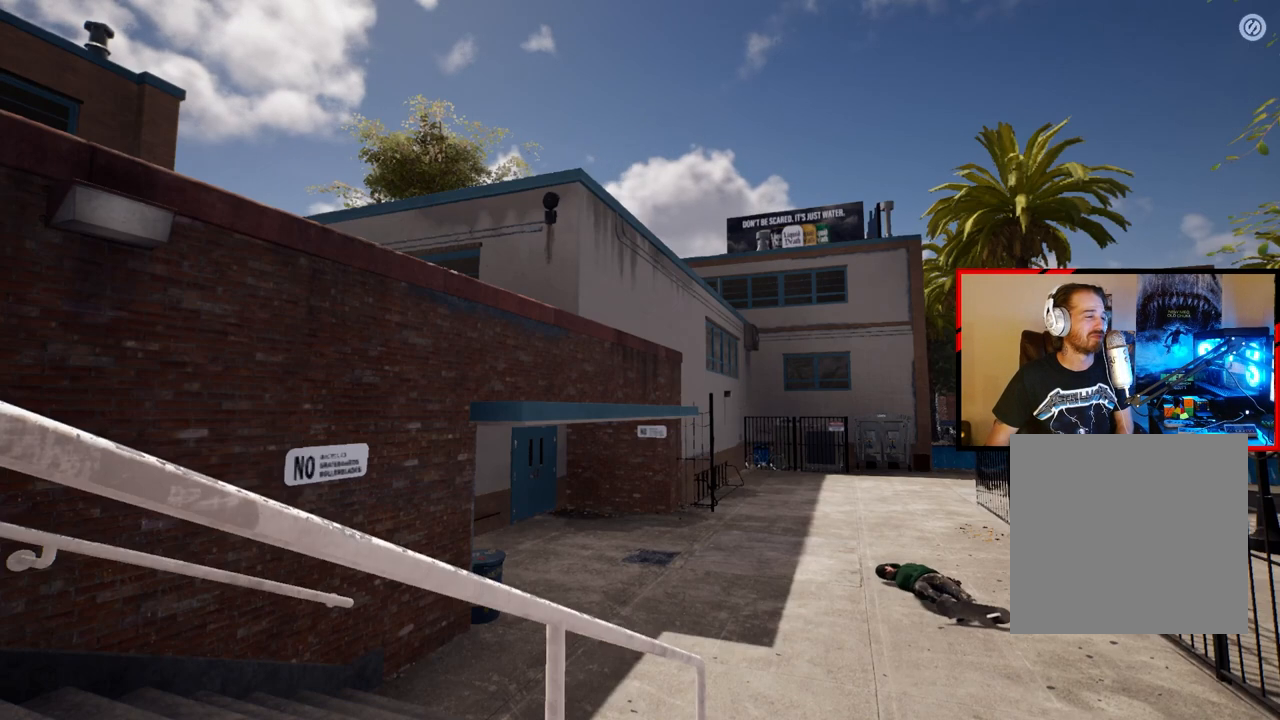
{"buttons": ["L2"], "left_stick": "center", "right_stick": "center", "events": []}
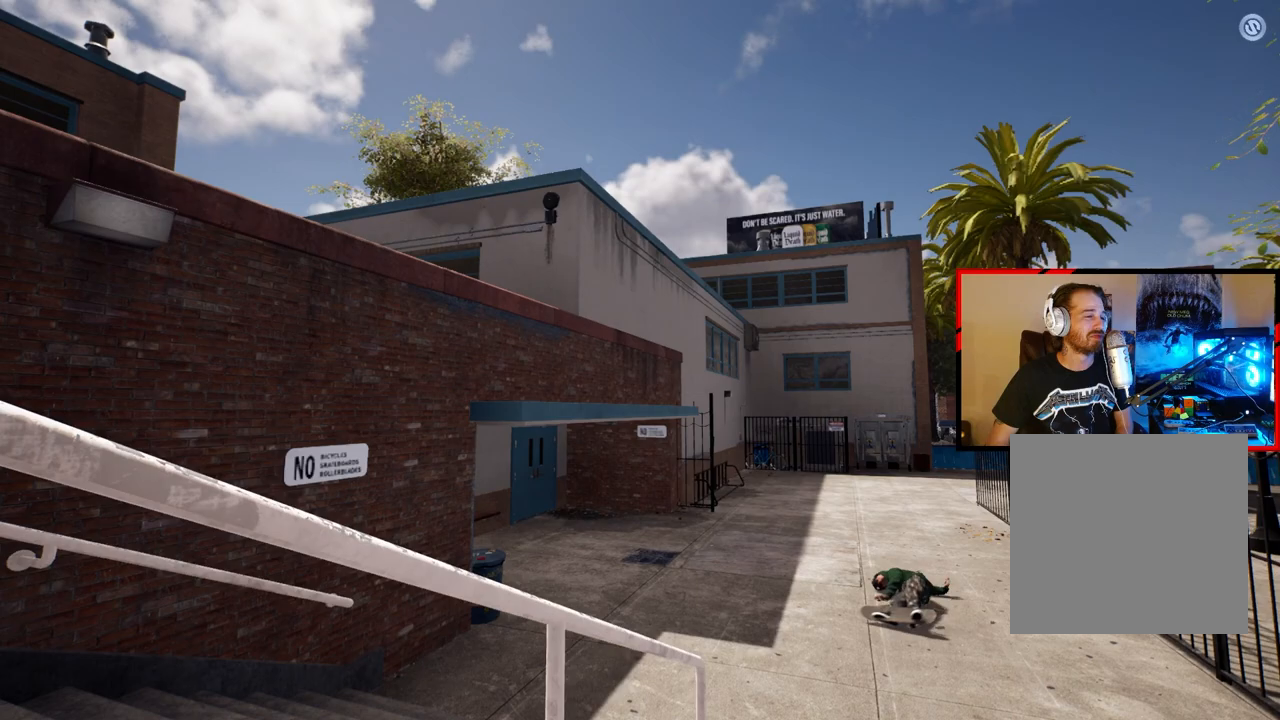
{"buttons": ["L2"], "left_stick": "center", "right_stick": "left", "events": [[283, "right_stick", "left"]]}
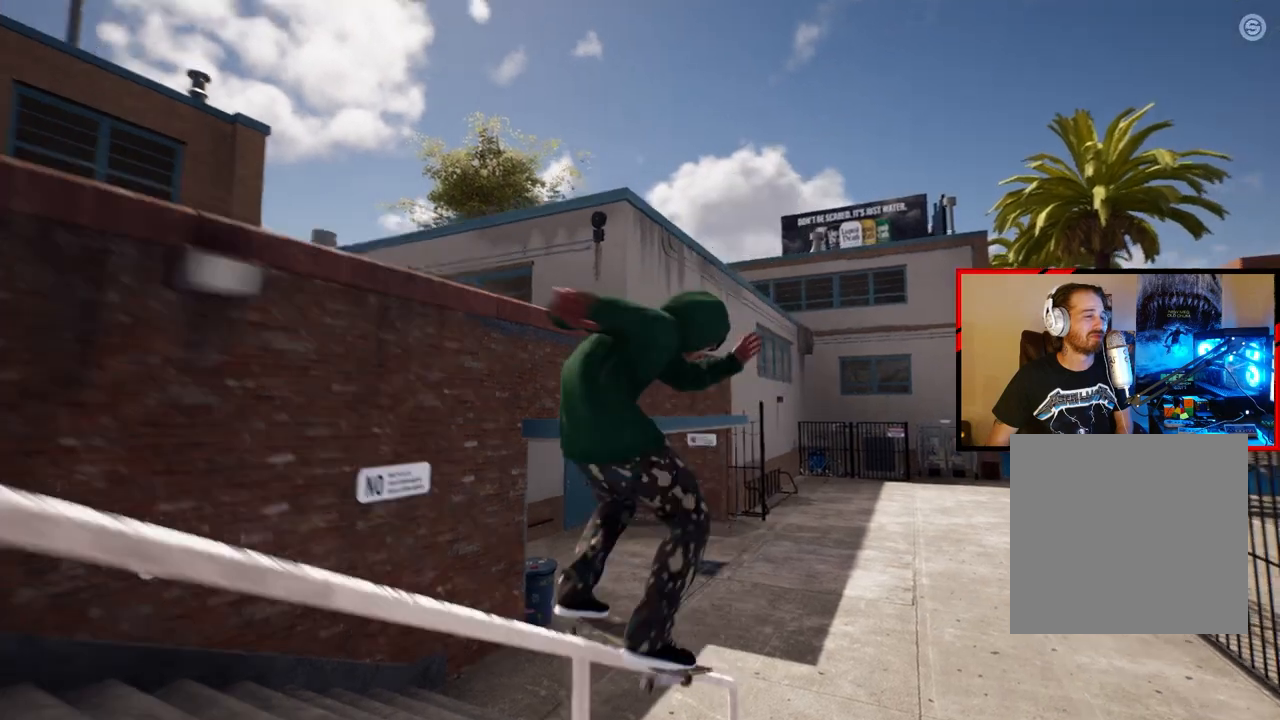
{"buttons": ["L2"], "left_stick": "center", "right_stick": "left", "events": []}
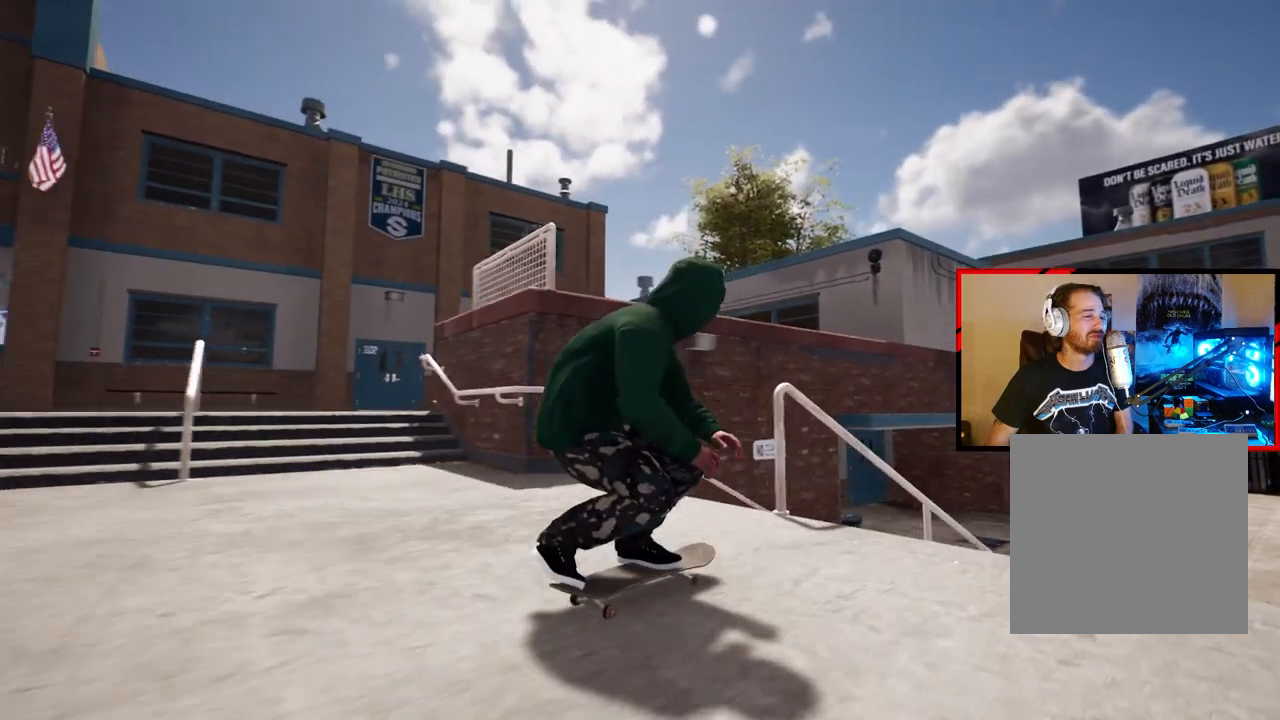
{"buttons": [], "left_stick": "center", "right_stick": "center", "events": [[17, "right_stick", "center"], [50, "L2", "up"]]}
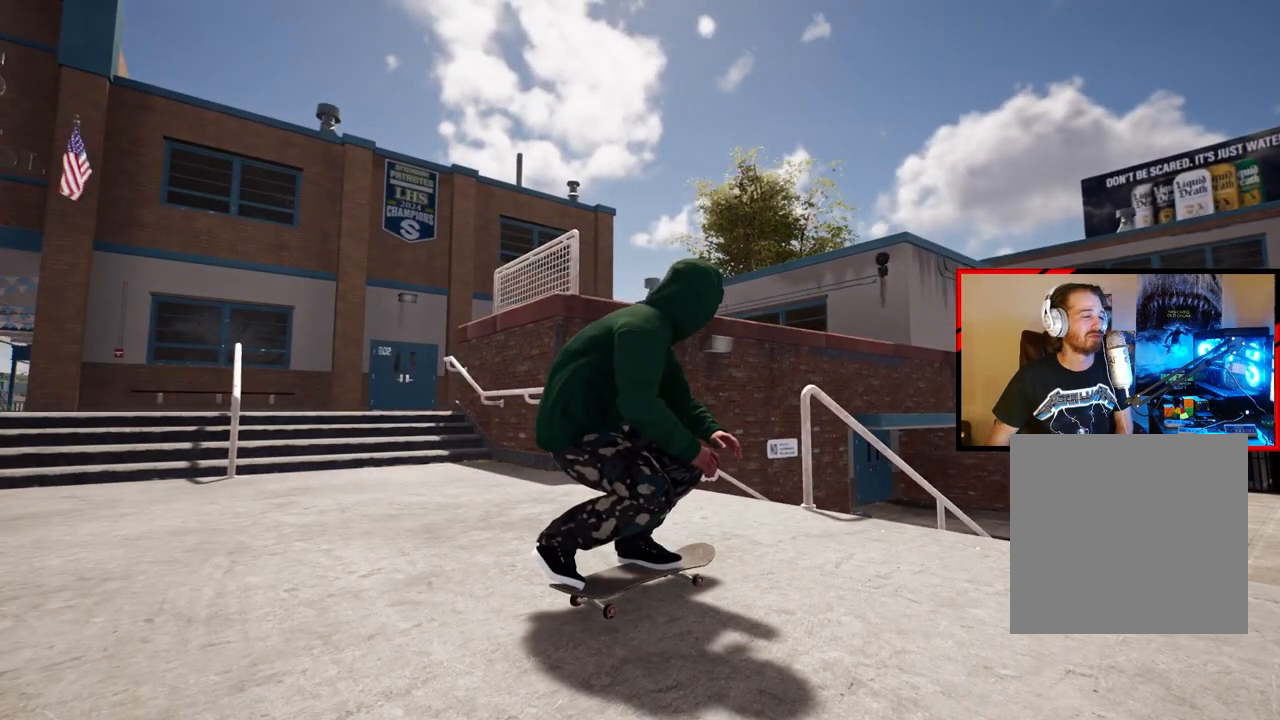
{"buttons": ["R2"], "left_stick": "center", "right_stick": "center", "events": [[200, "R2", "down"]]}
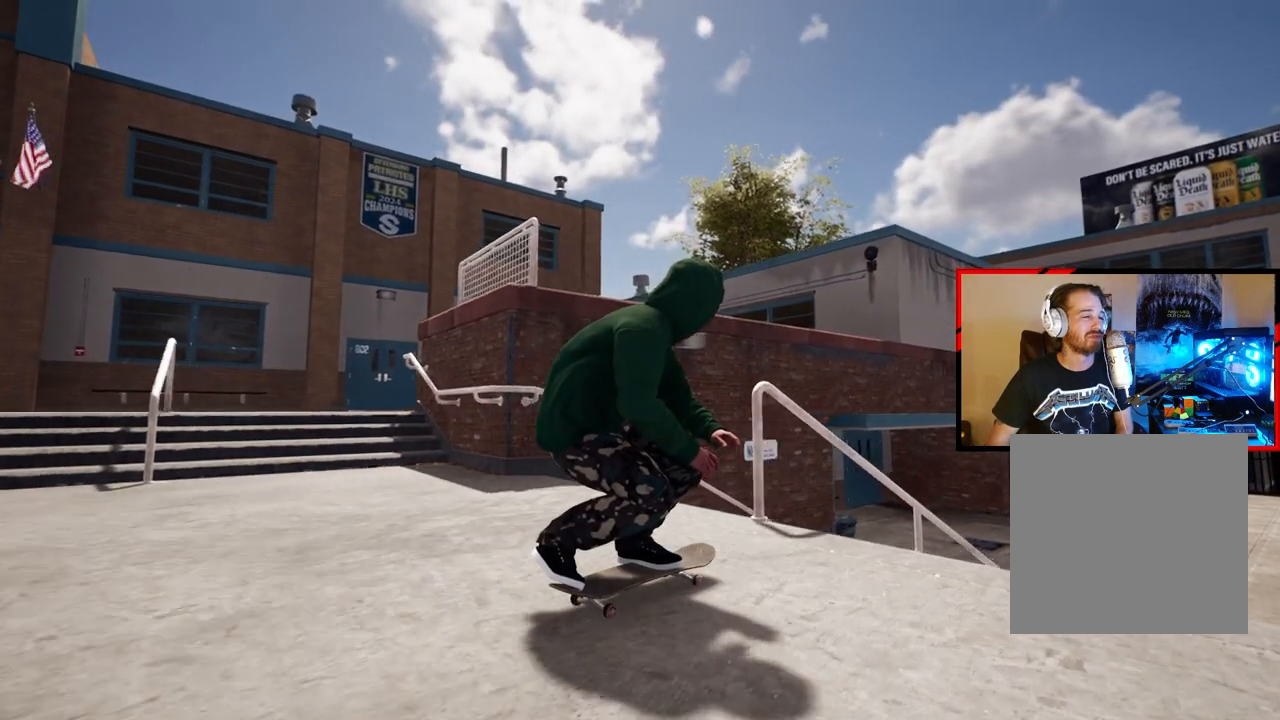
{"buttons": [], "left_stick": "center", "right_stick": "center", "events": [[300, "R2", "up"]]}